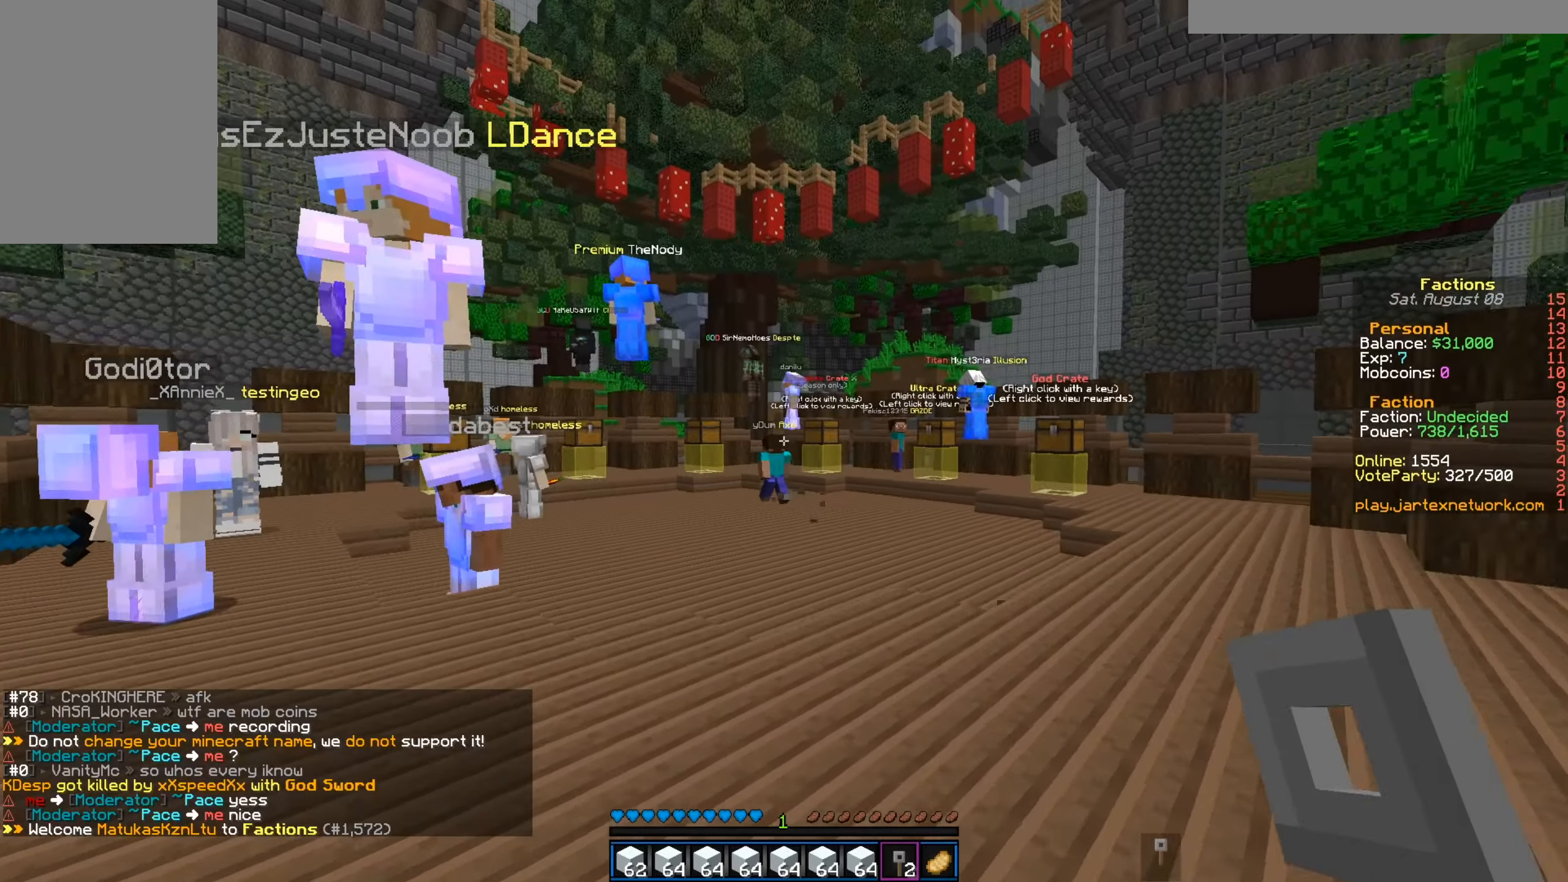
Gameplay with keyboard and mouse; each line is a JSON object with the keys and mouse buttons held at the frame after it. "events" lists presses ("down") and releases ("up") of "a", "d", "s", "w", "mouse_left" and "mouse_right" between this image and that frame as [ms after this image, input, new state], when the widget could be followed in between. "mouse_left", "mouse_right" = the "left", "right" buttons of the "mouse" list. No other keys are recorded. Fast repeated clicks can show as one long hold. Mouse movement is not recorded.
{"keys": ["w"], "mouse": [], "events": [[200, "d", "down"], [417, "d", "up"]]}
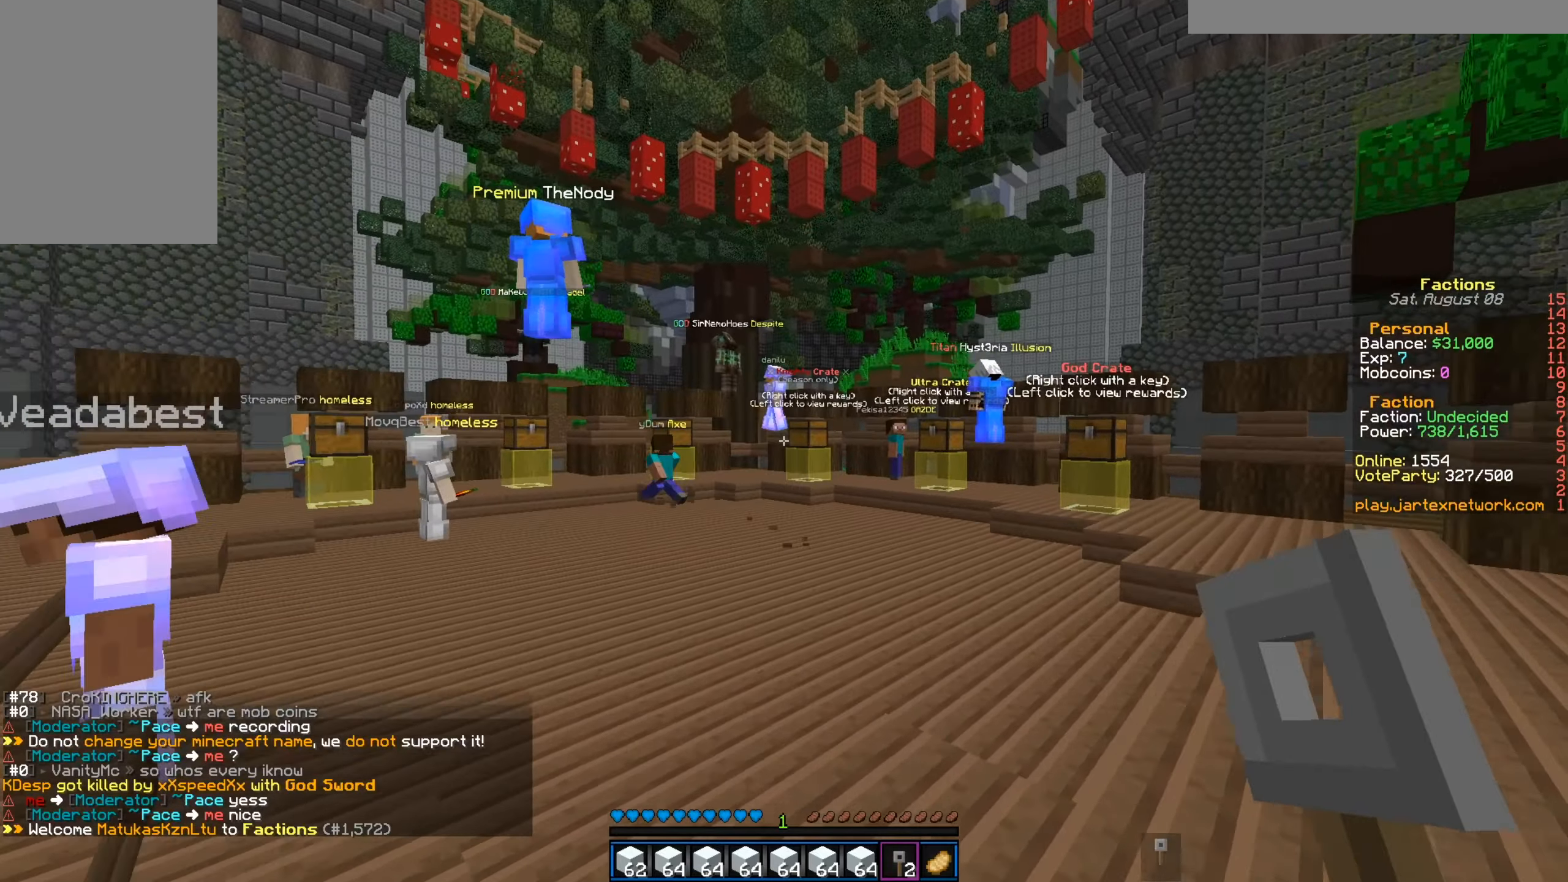
{"keys": ["w"], "mouse": [], "events": []}
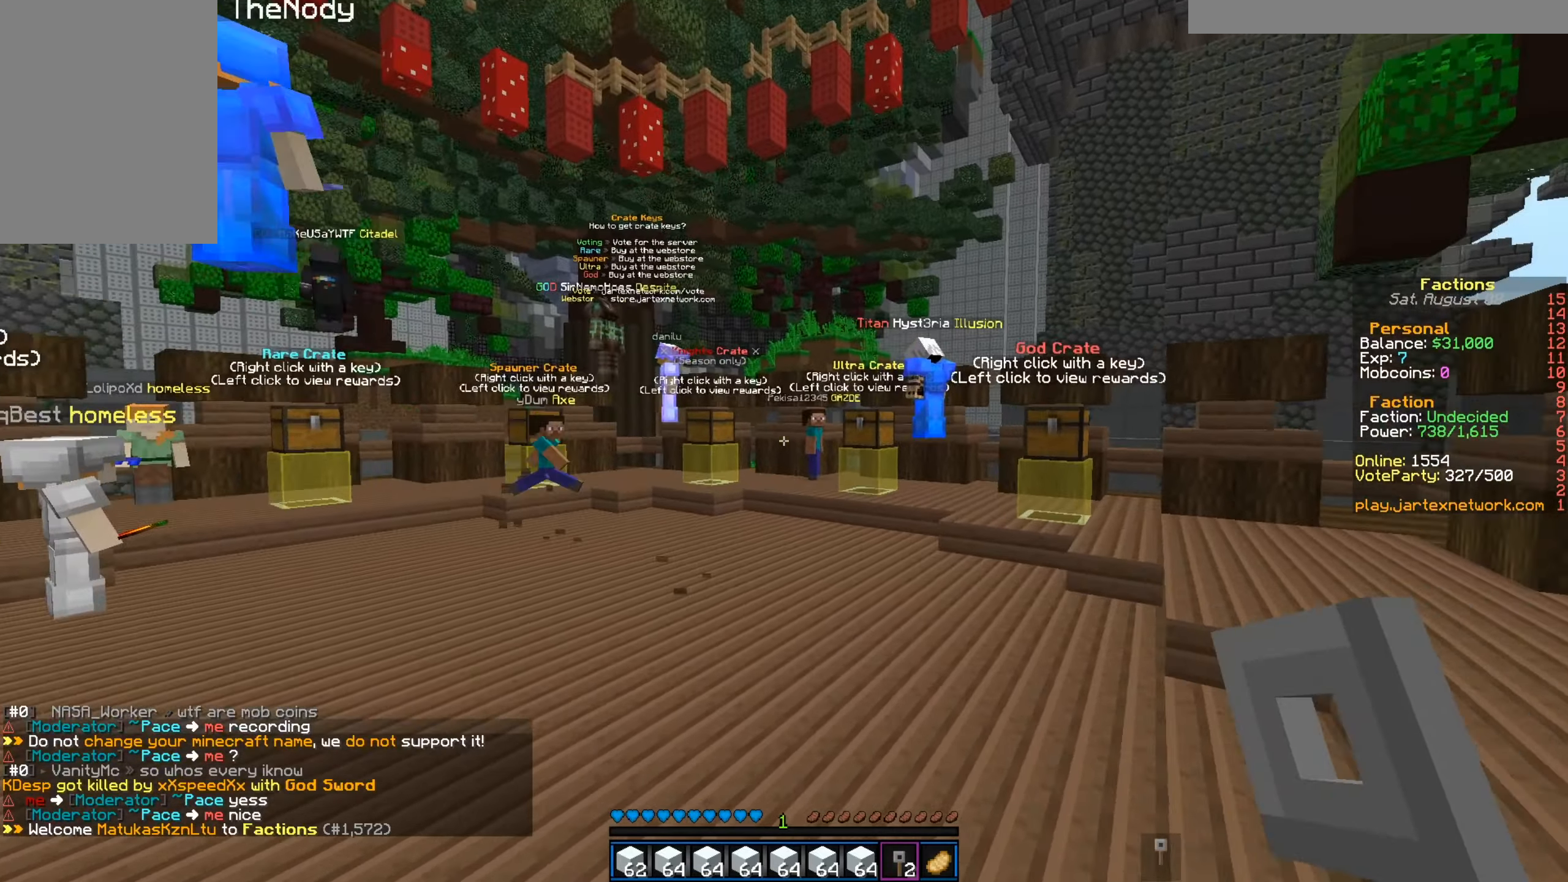
{"keys": ["a", "w"], "mouse": [], "events": [[100, "a", "down"]]}
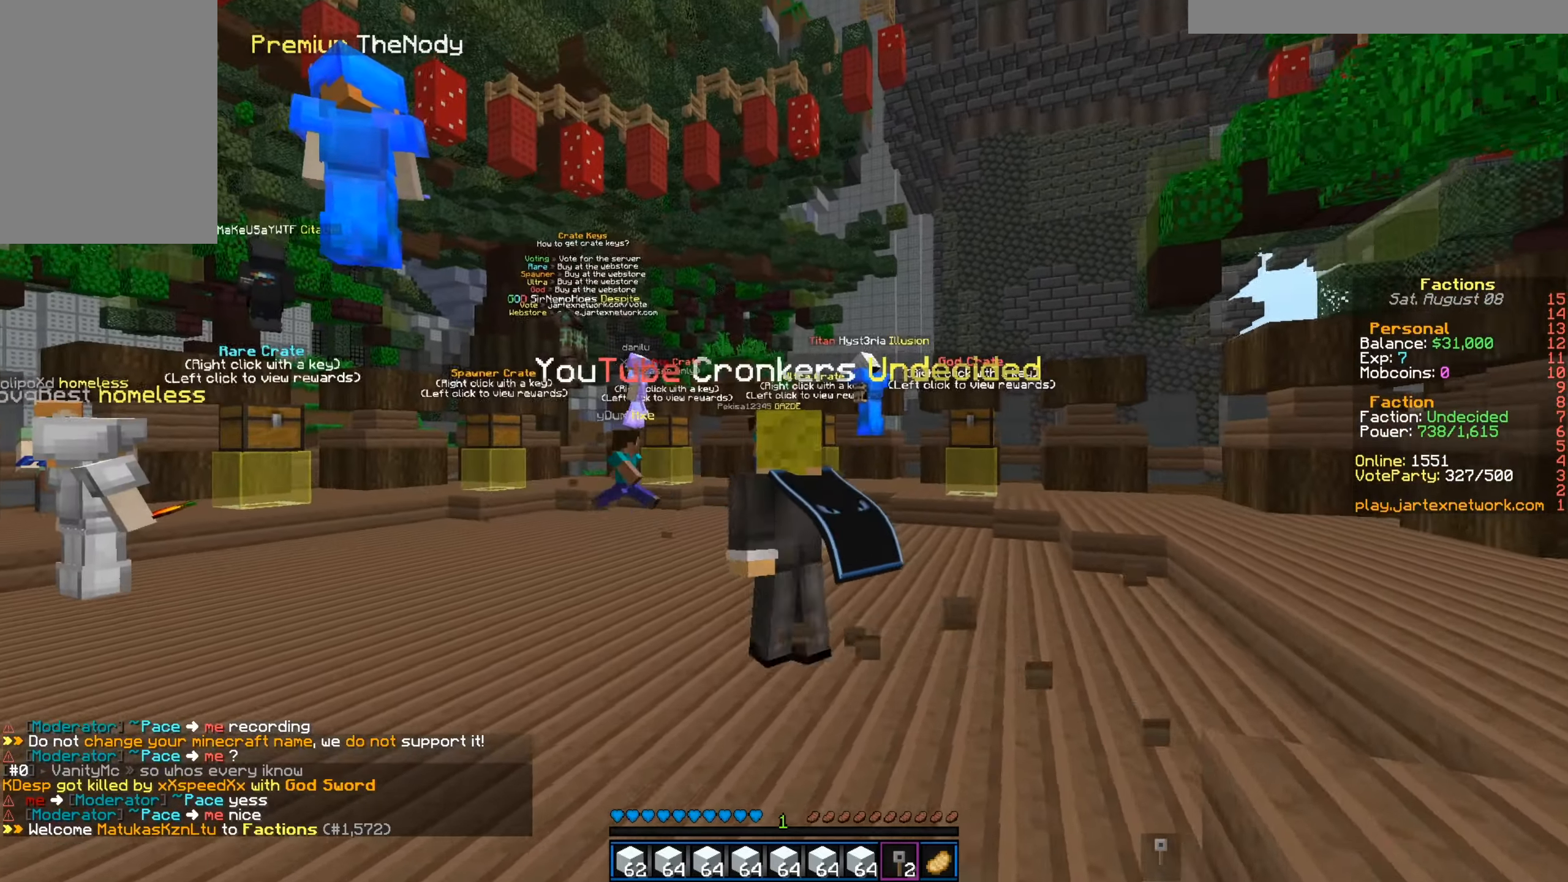
{"keys": ["a", "w"], "mouse": [], "events": [[100, "a", "up"], [351, "a", "down"]]}
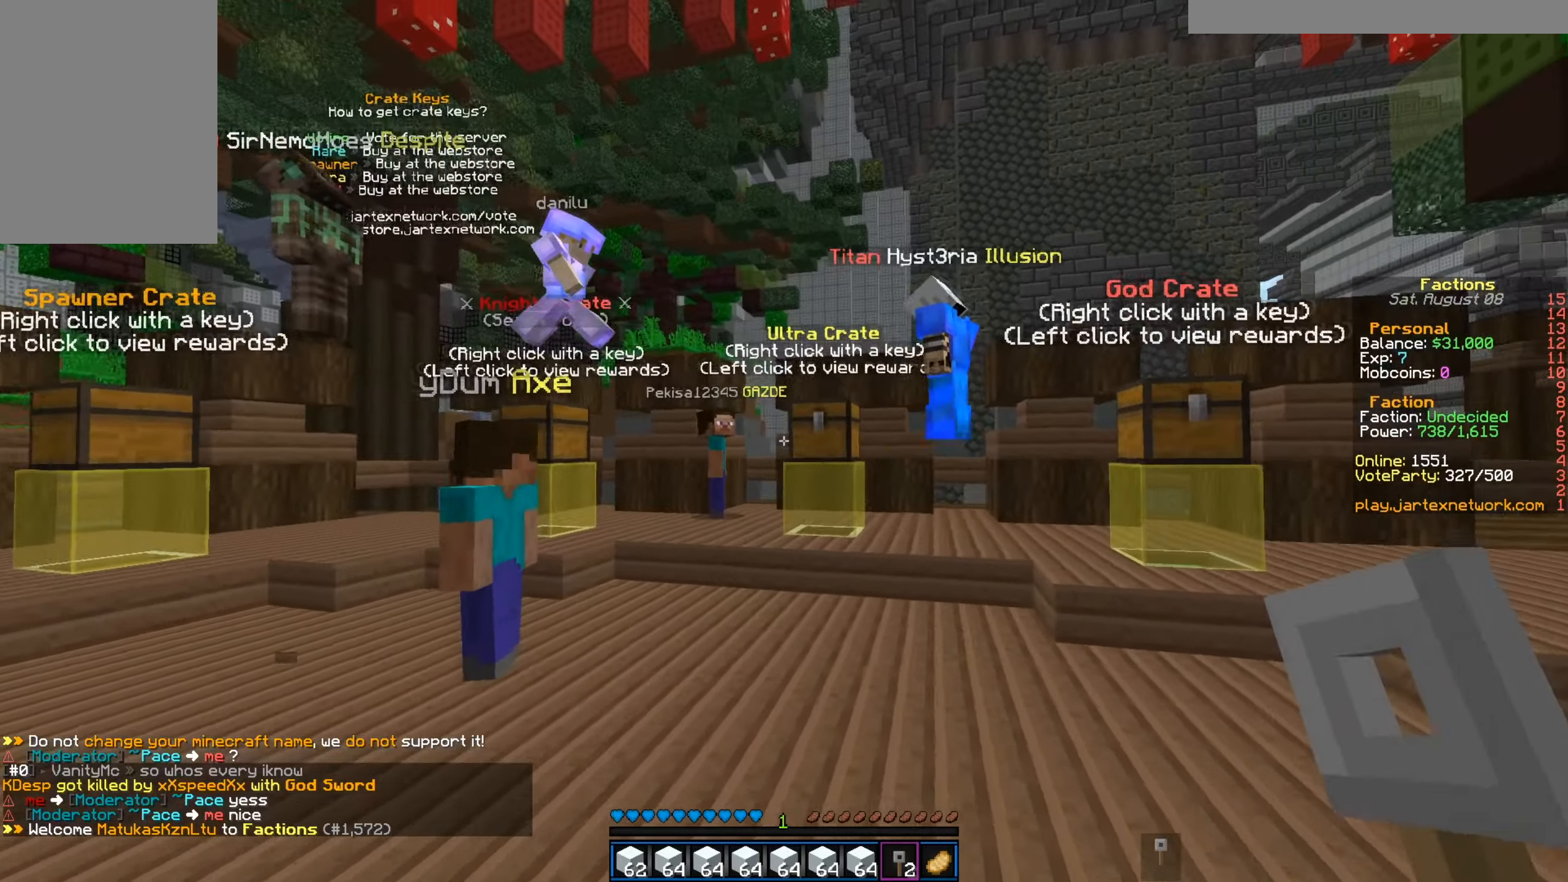
{"keys": ["w"], "mouse": [], "events": [[67, "a", "up"], [283, "d", "down"], [500, "d", "up"]]}
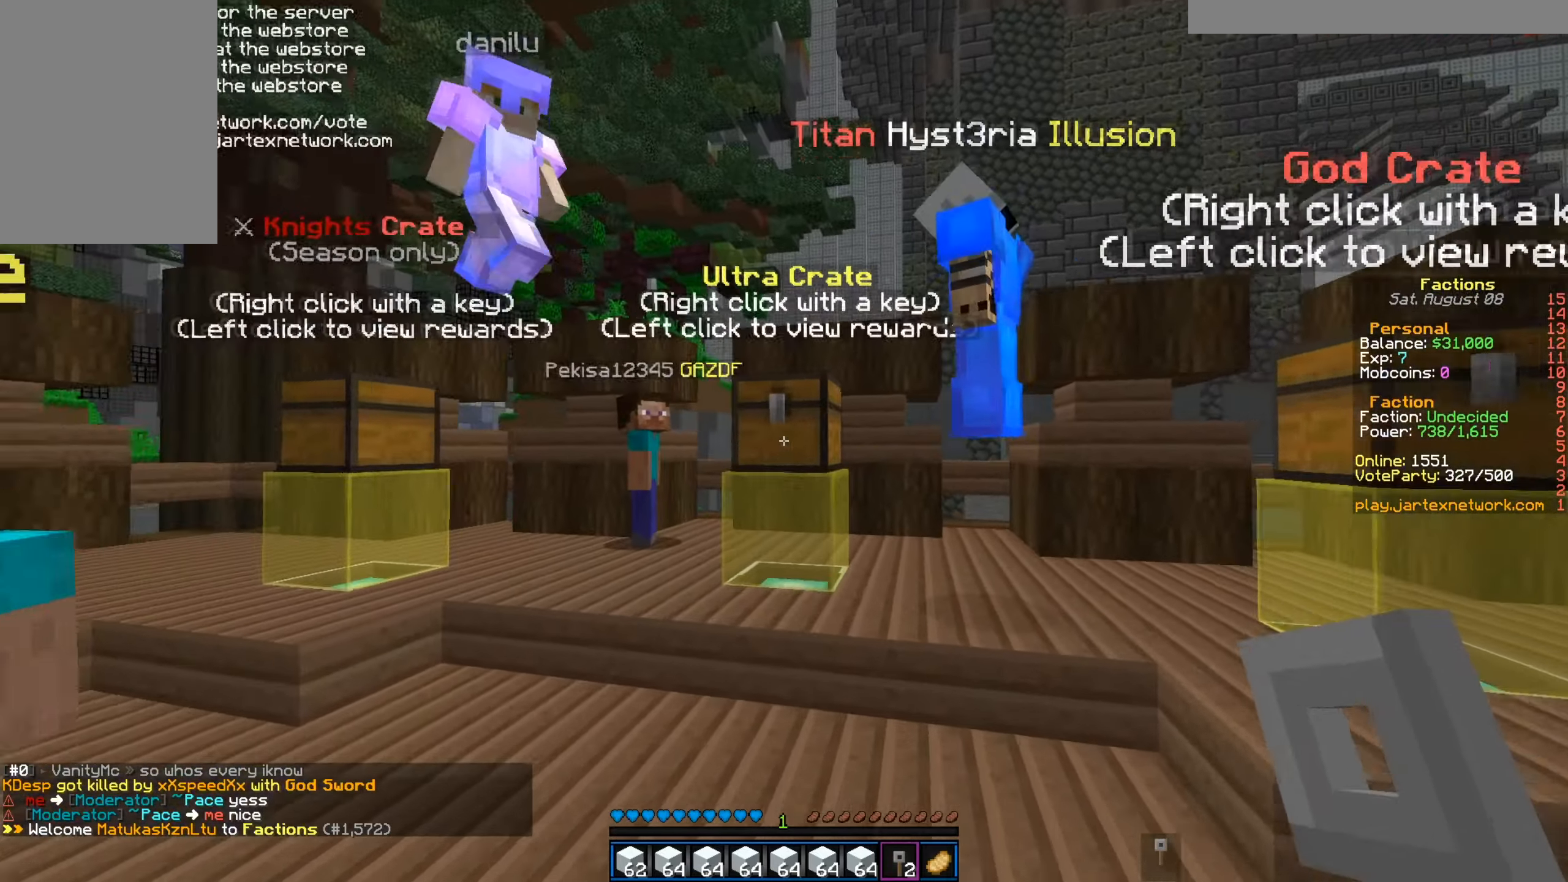
{"keys": ["w"], "mouse": [], "events": []}
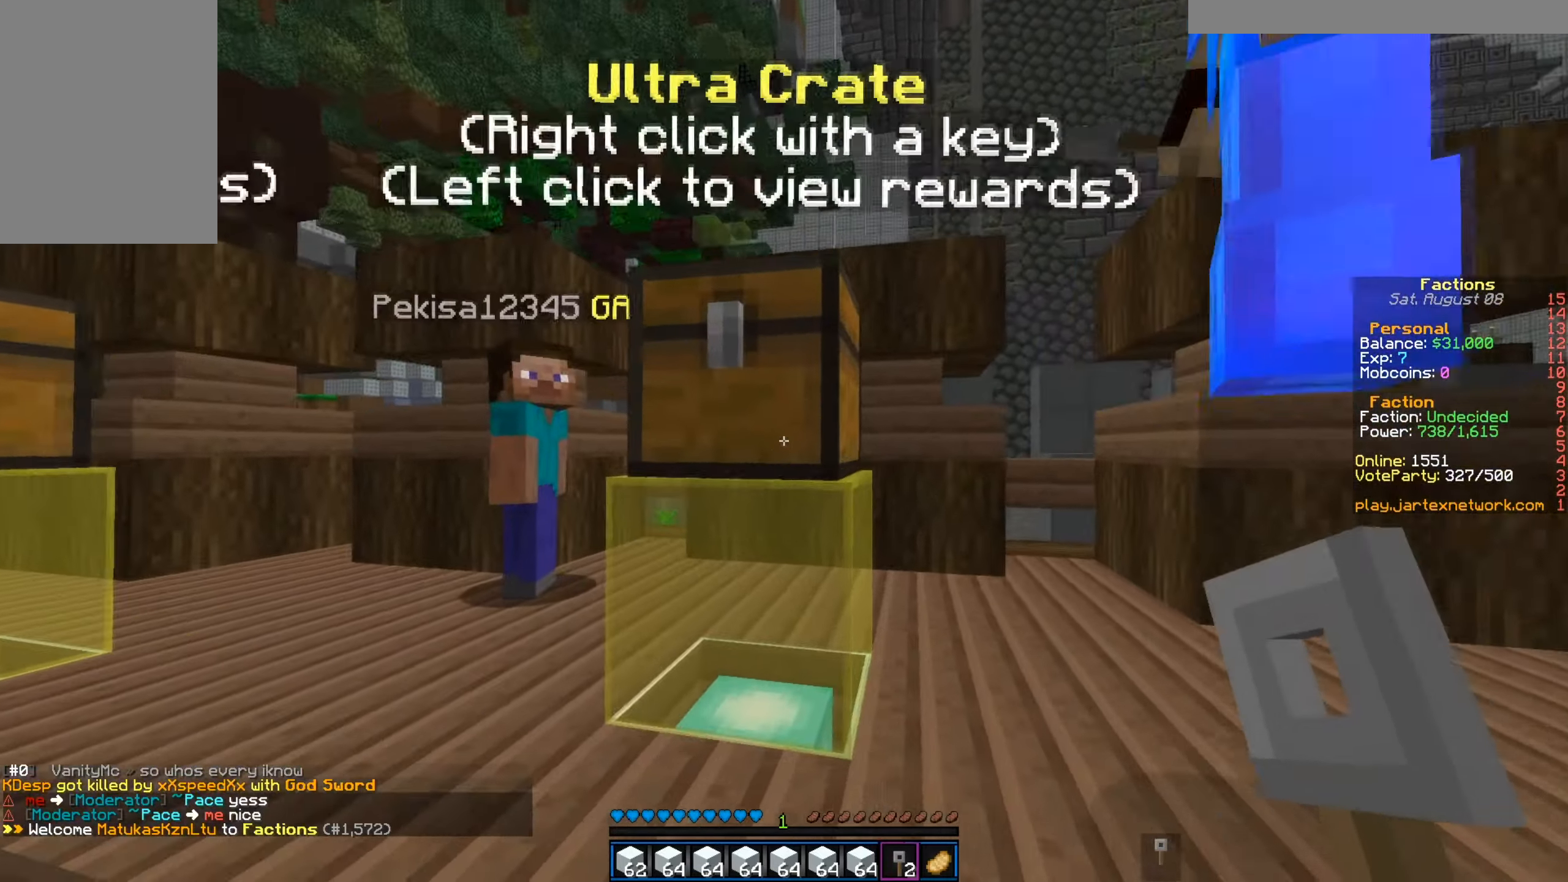
{"keys": [], "mouse": []}